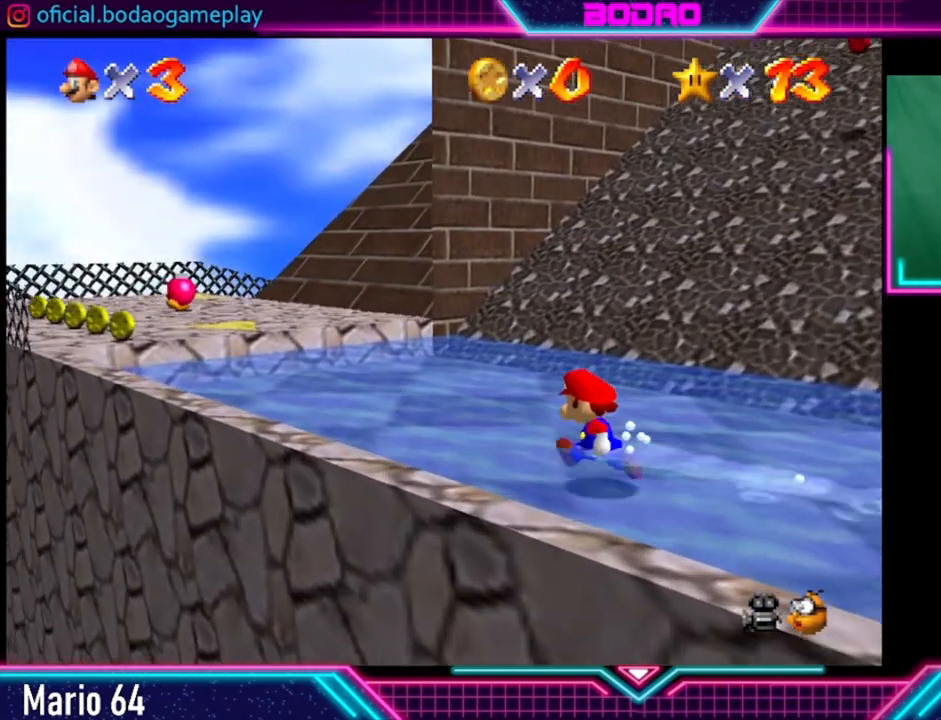
Gameplay with a controller (Xbox layout); each line is a JSON object with the inputs held at the frame after it. "events" lists button and stick changes between this image and that frame as [ms after this image, input, new state], when the widget could be followed in between. Not read: L3 R3.
{"buttons": [], "left_stick": "up-left", "right_stick": "center", "events": []}
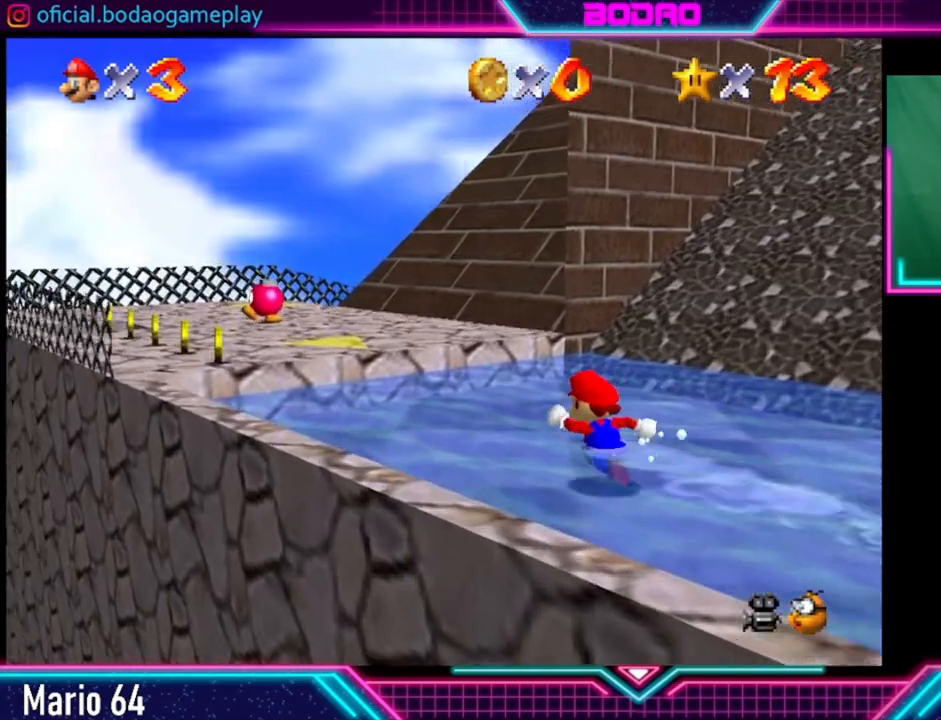
{"buttons": [], "left_stick": "up-left", "right_stick": "center", "events": [[320, "A", "down"], [400, "A", "up"]]}
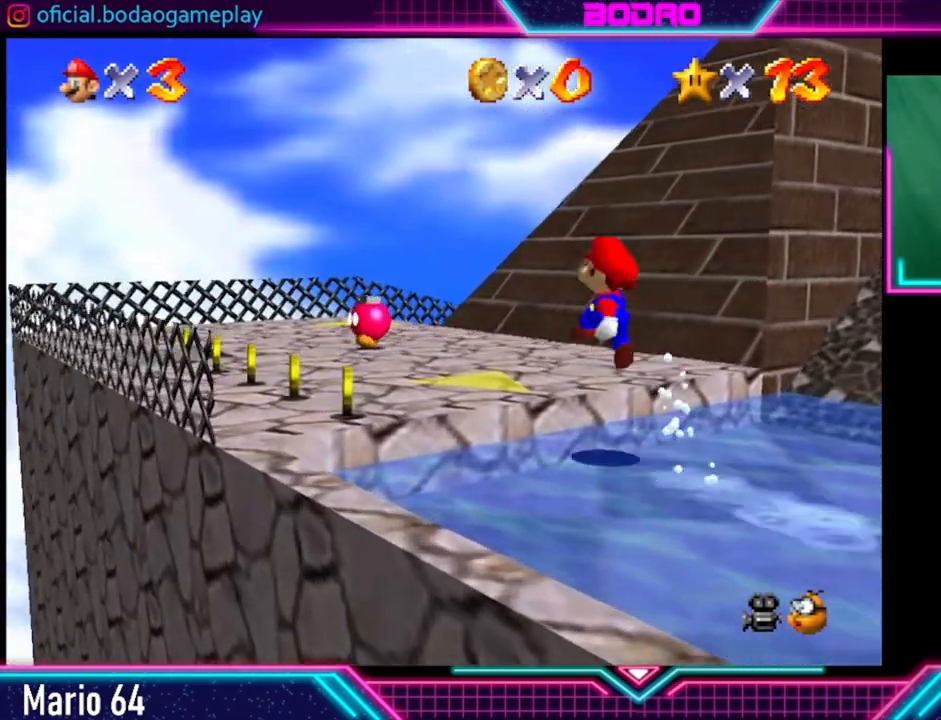
{"buttons": [], "left_stick": "up-left", "right_stick": "center", "events": []}
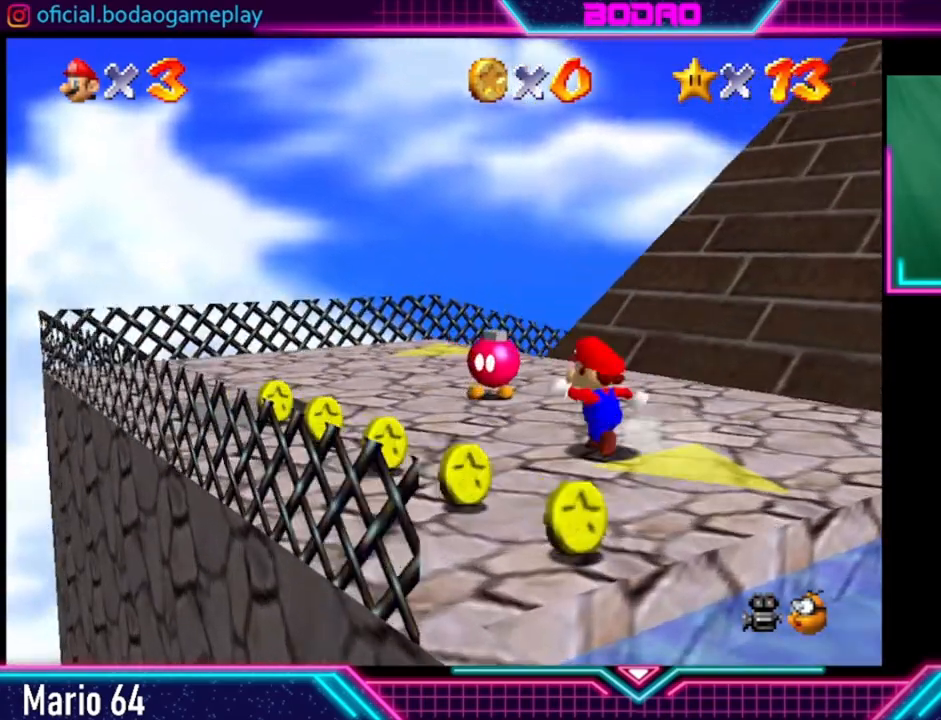
{"buttons": [], "left_stick": "center", "right_stick": "center", "events": [[280, "left_stick", "center"]]}
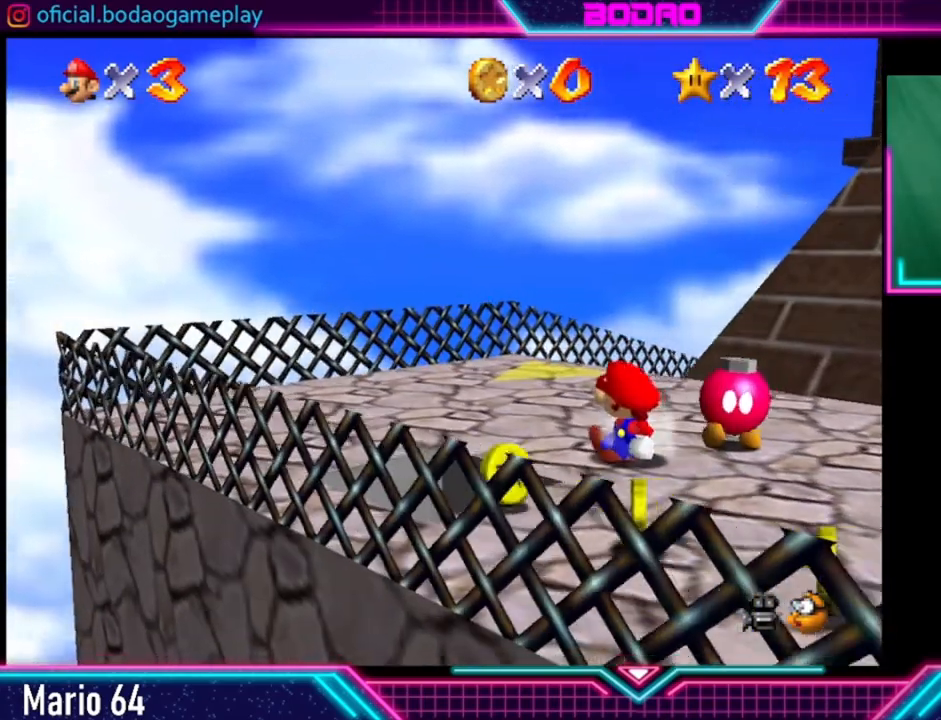
{"buttons": [], "left_stick": "center", "right_stick": "center", "events": [[160, "left_stick", "down-left"], [400, "left_stick", "center"]]}
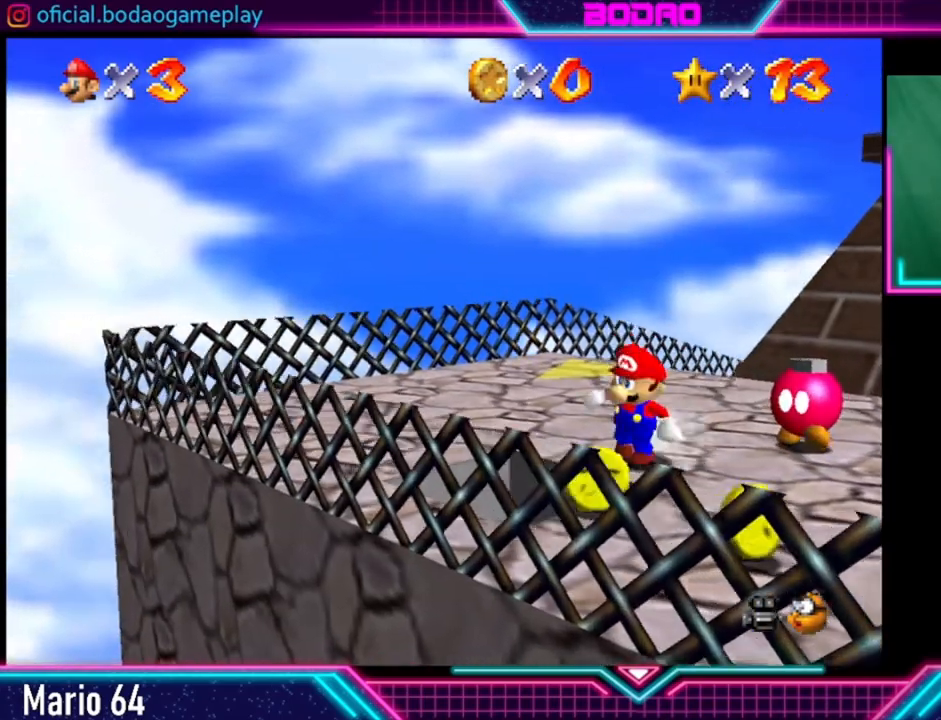
{"buttons": [], "left_stick": "center", "right_stick": "center", "events": [[240, "left_stick", "down-left"], [400, "left_stick", "center"]]}
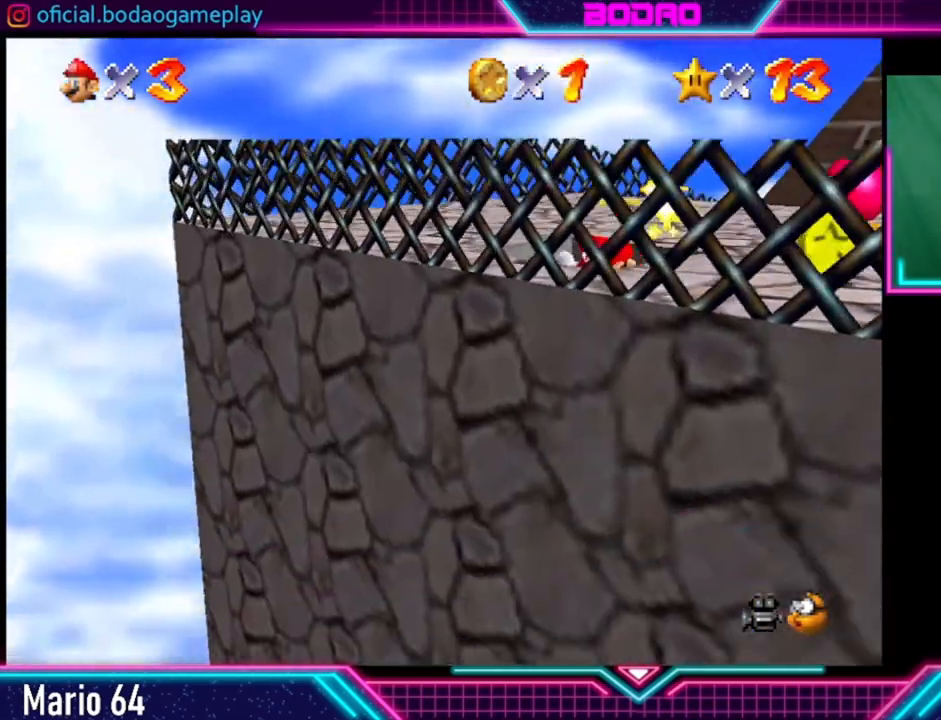
{"buttons": [], "left_stick": "center", "right_stick": "center", "events": []}
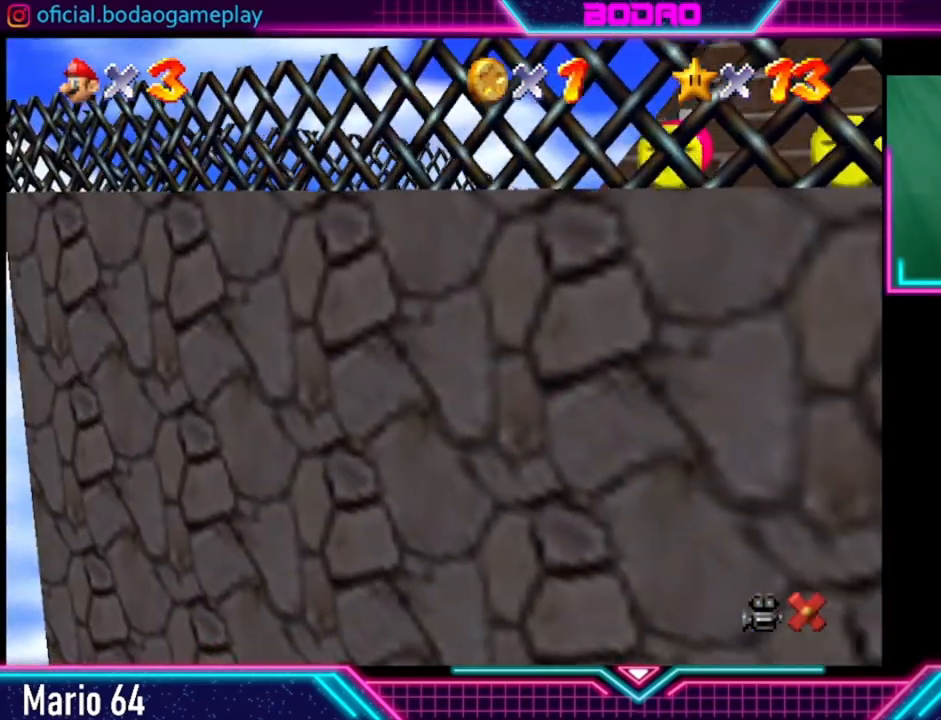
{"buttons": [], "left_stick": "center", "right_stick": "center", "events": []}
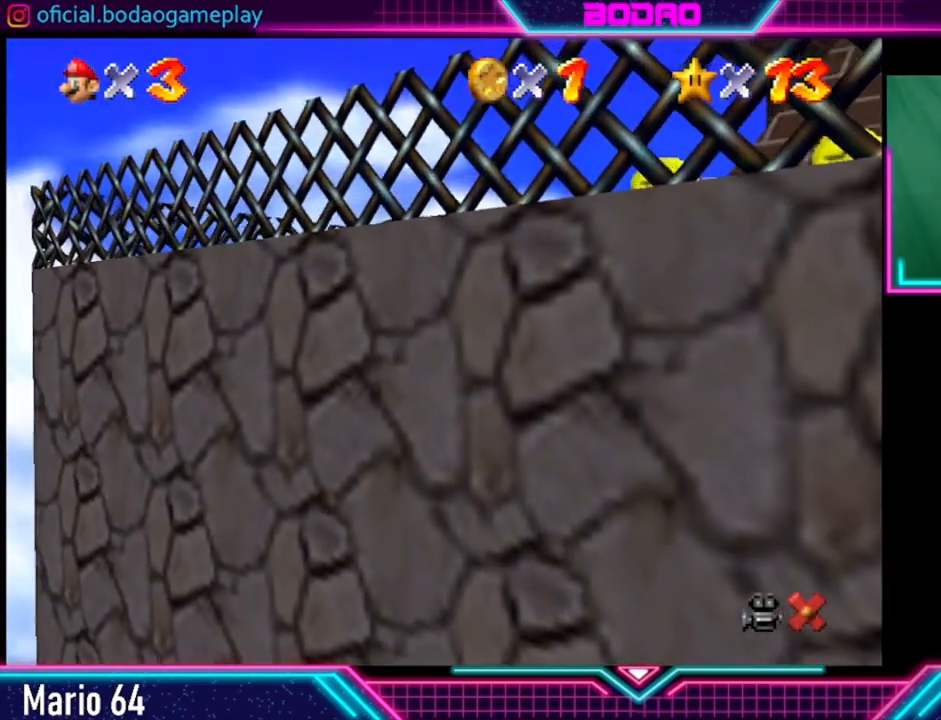
{"buttons": [], "left_stick": "center", "right_stick": "center", "events": []}
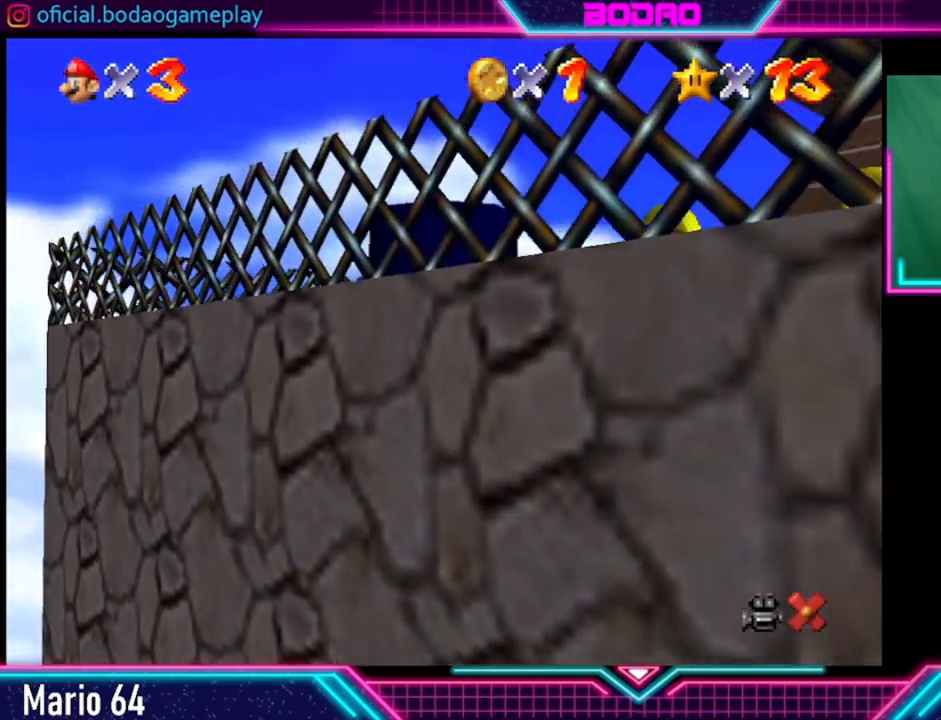
{"buttons": [], "left_stick": "center", "right_stick": "center", "events": []}
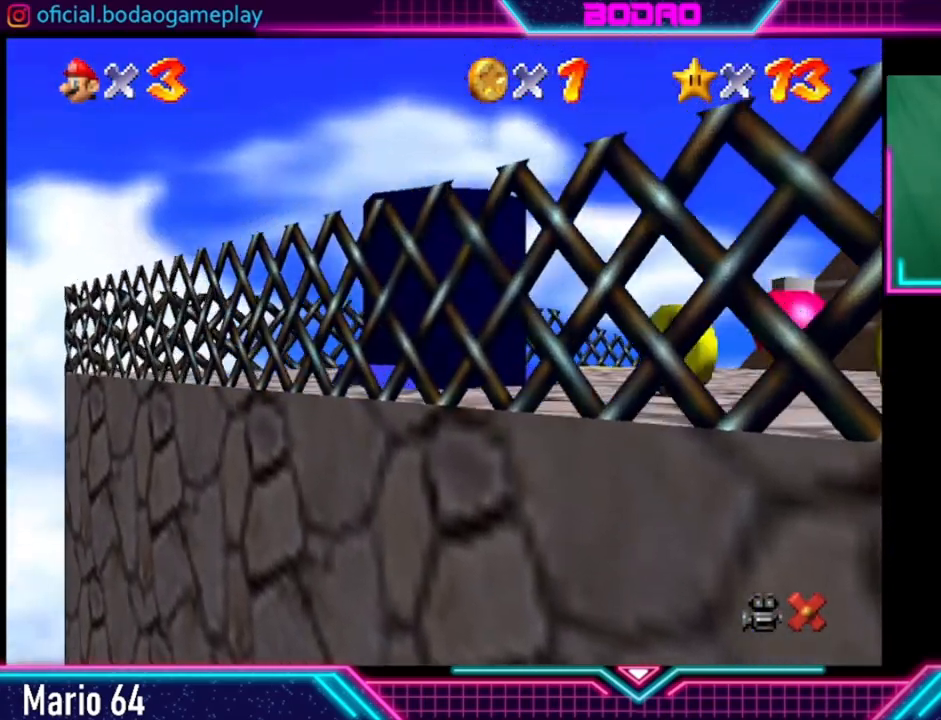
{"buttons": [], "left_stick": "center", "right_stick": "center", "events": []}
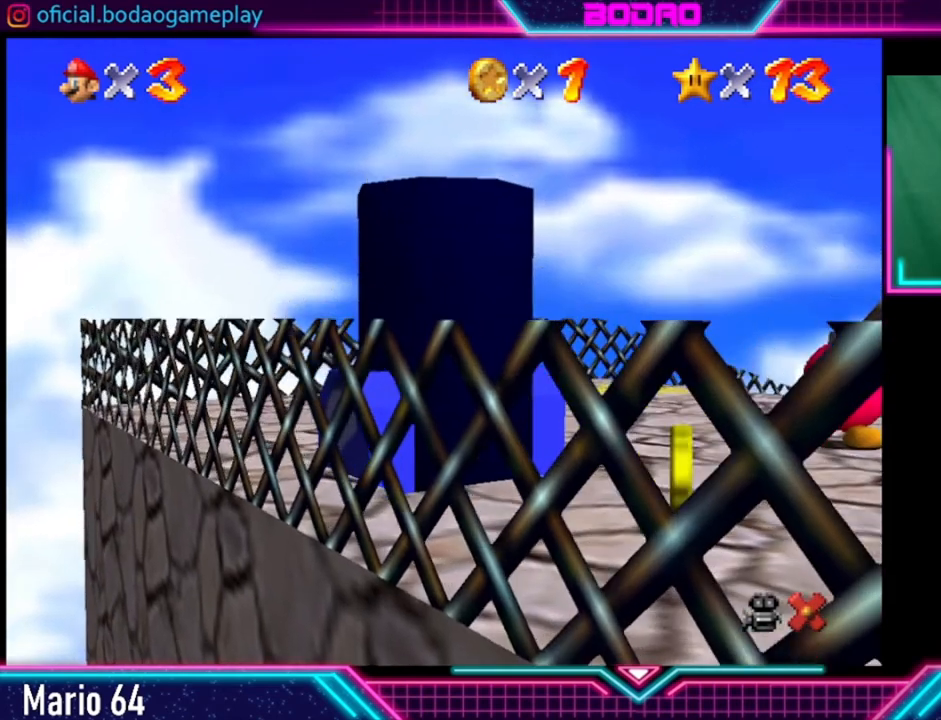
{"buttons": [], "left_stick": "center", "right_stick": "center", "events": []}
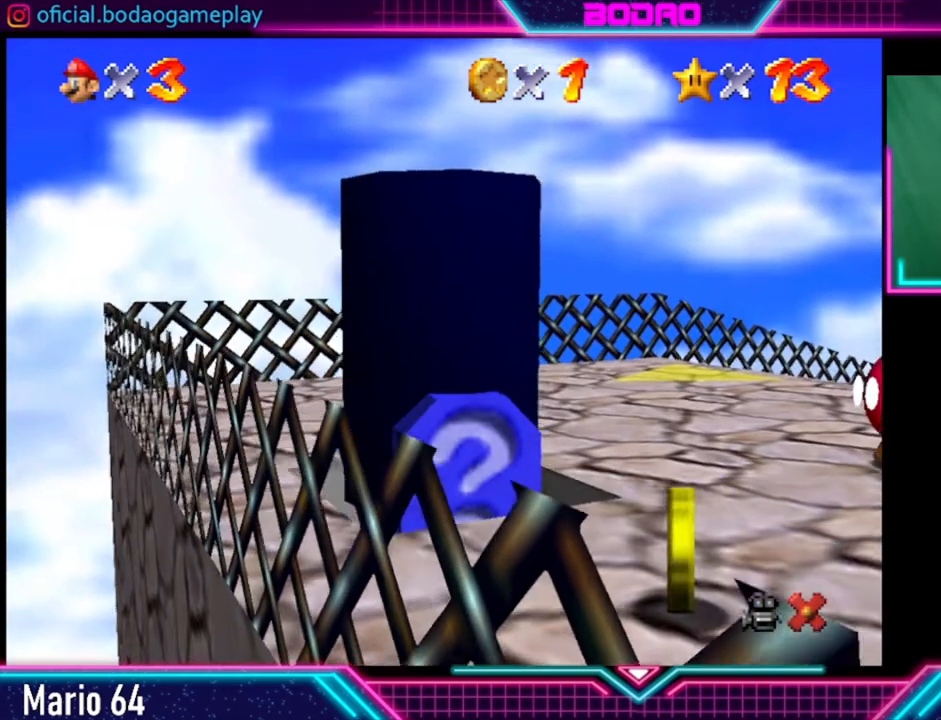
{"buttons": [], "left_stick": "center", "right_stick": "center", "events": []}
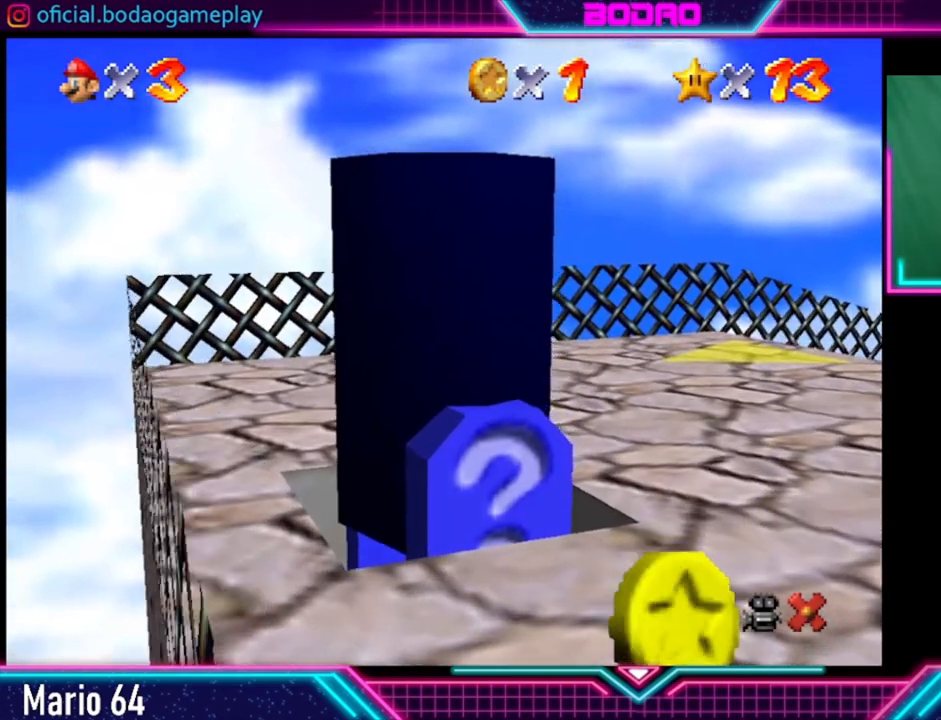
{"buttons": [], "left_stick": "center", "right_stick": "center", "events": []}
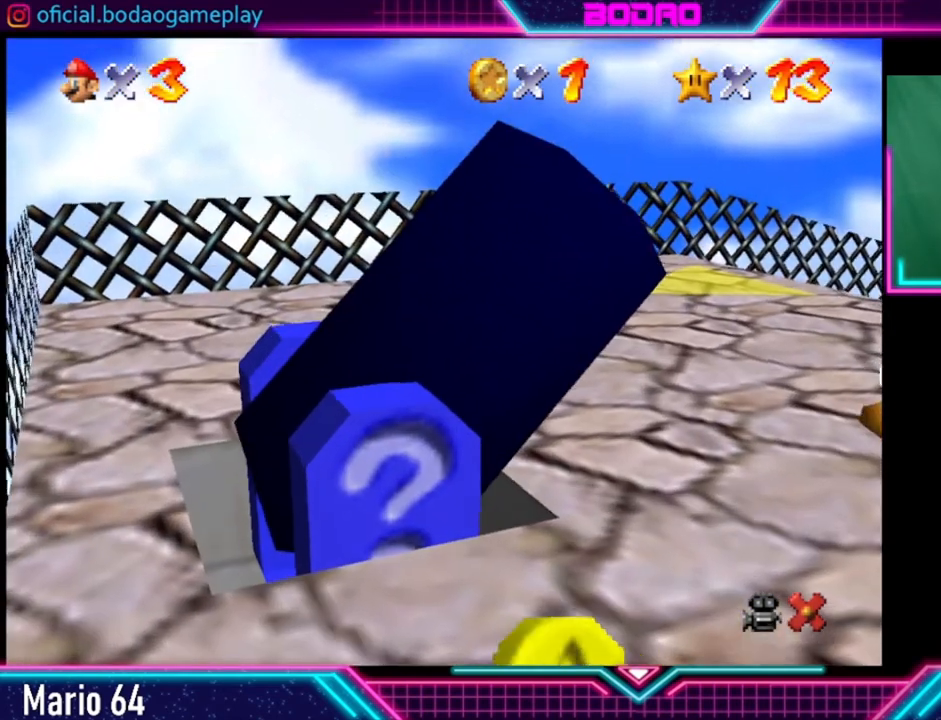
{"buttons": [], "left_stick": "right", "right_stick": "center", "events": [[360, "left_stick", "right"]]}
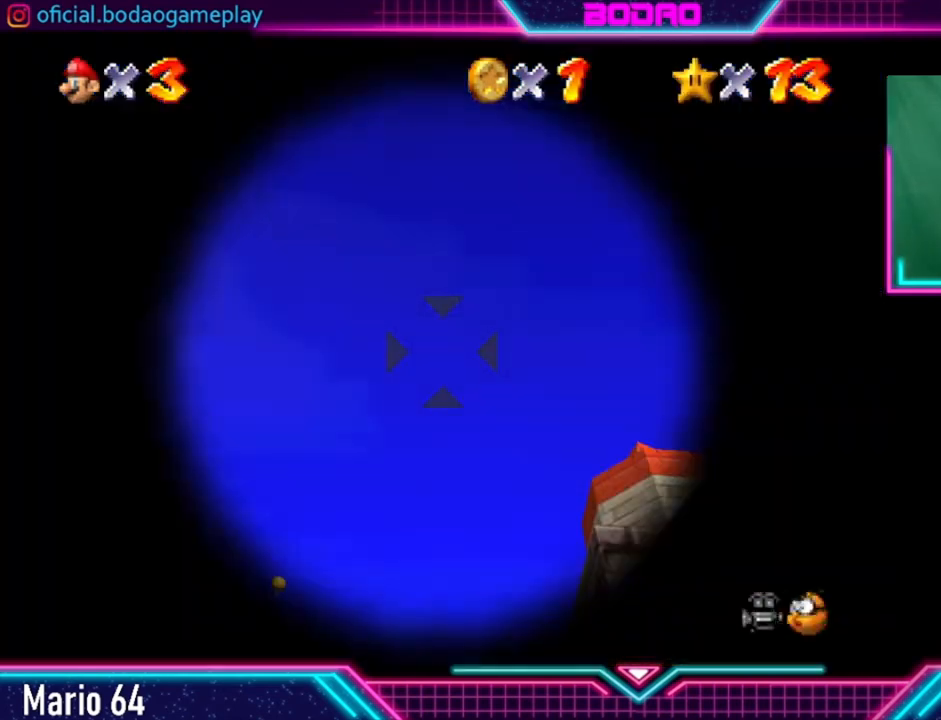
{"buttons": [], "left_stick": "right", "right_stick": "center", "events": [[80, "left_stick", "center"], [440, "left_stick", "right"]]}
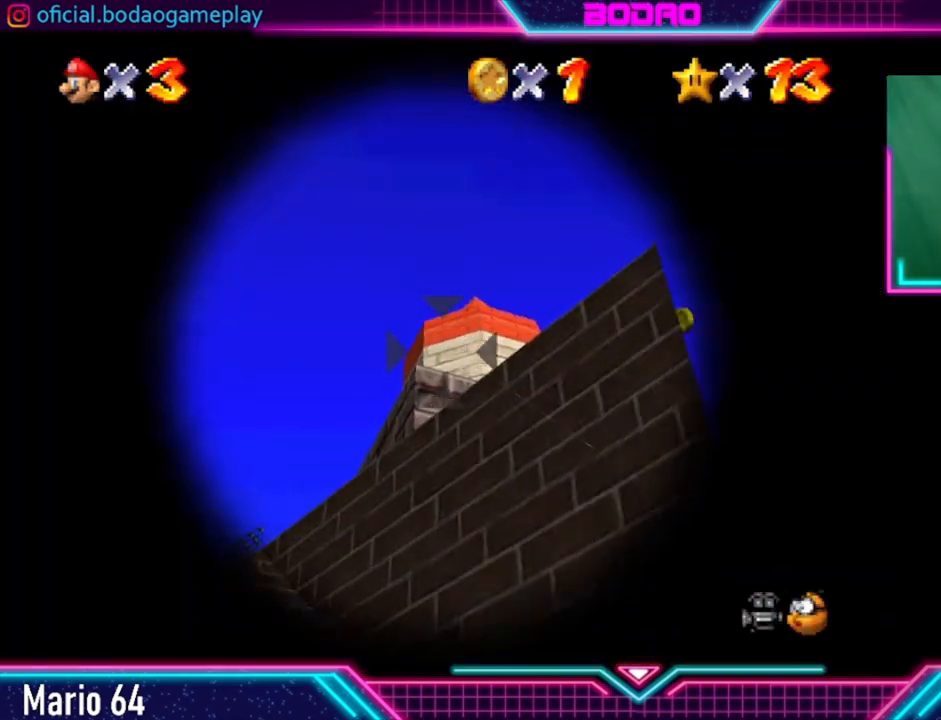
{"buttons": [], "left_stick": "center", "right_stick": "center", "events": [[40, "left_stick", "center"]]}
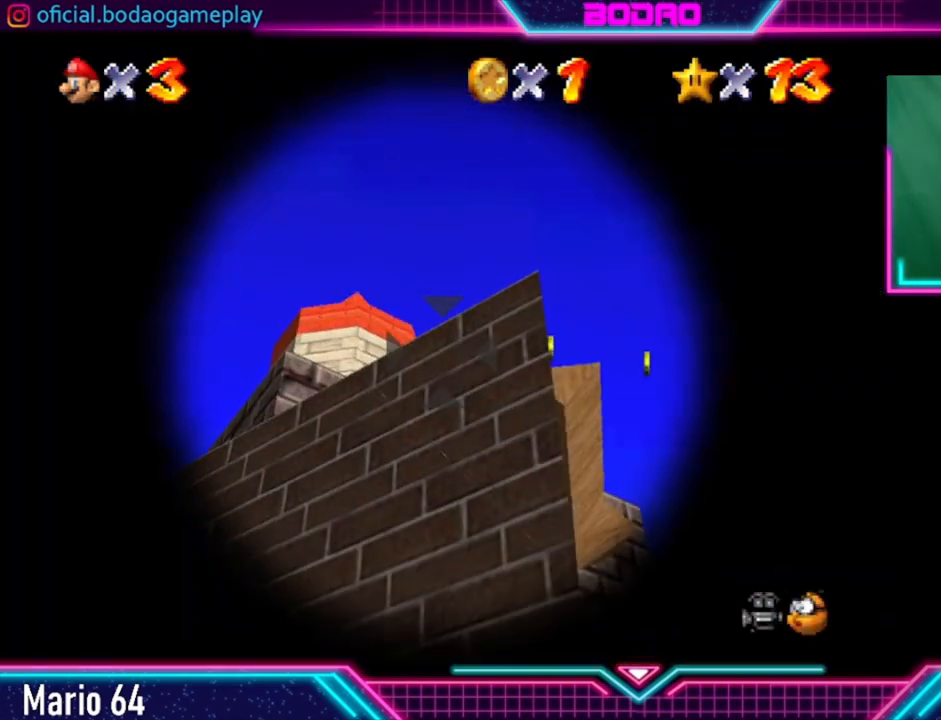
{"buttons": [], "left_stick": "center", "right_stick": "center", "events": [[240, "left_stick", "up"], [320, "left_stick", "center"]]}
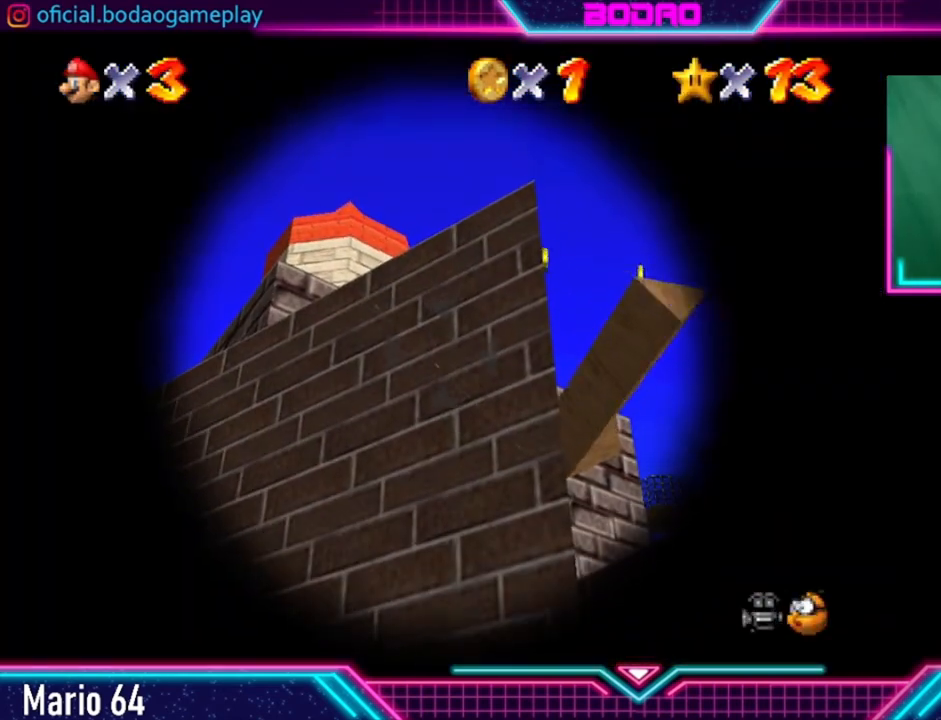
{"buttons": [], "left_stick": "down-right", "right_stick": "center", "events": [[440, "left_stick", "down-right"]]}
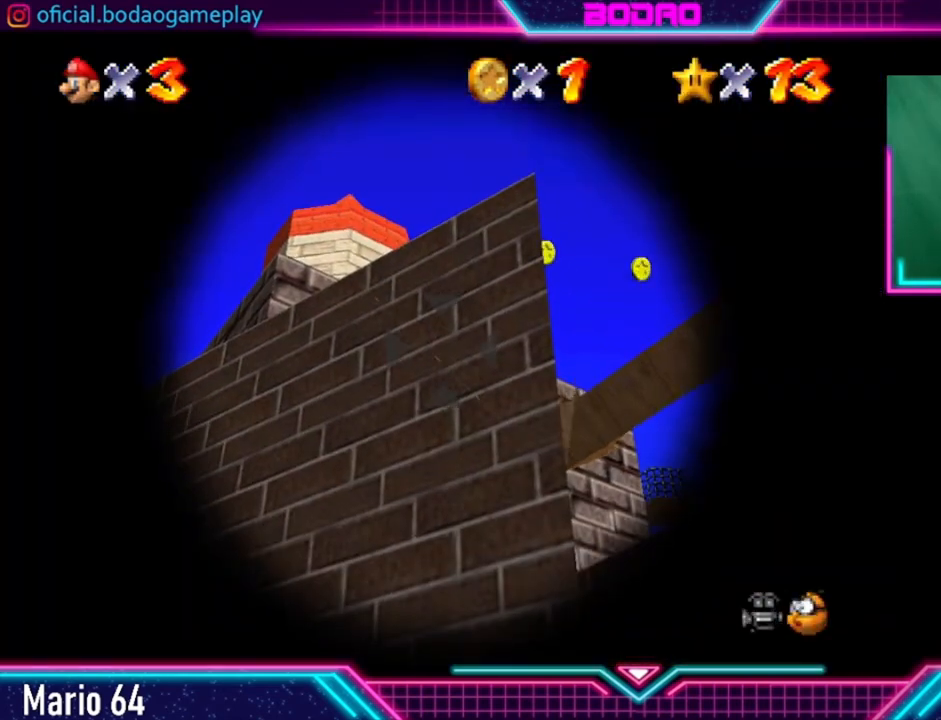
{"buttons": [], "left_stick": "down", "right_stick": "center", "events": [[40, "left_stick", "center"], [520, "left_stick", "down"]]}
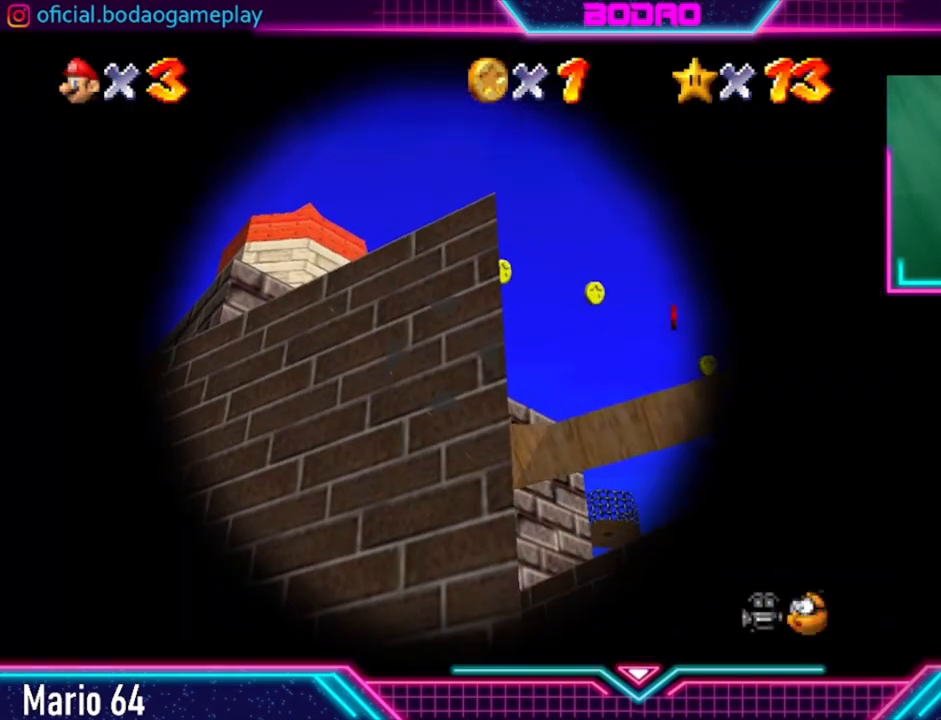
{"buttons": [], "left_stick": "down", "right_stick": "center", "events": [[160, "left_stick", "center"], [480, "left_stick", "down"]]}
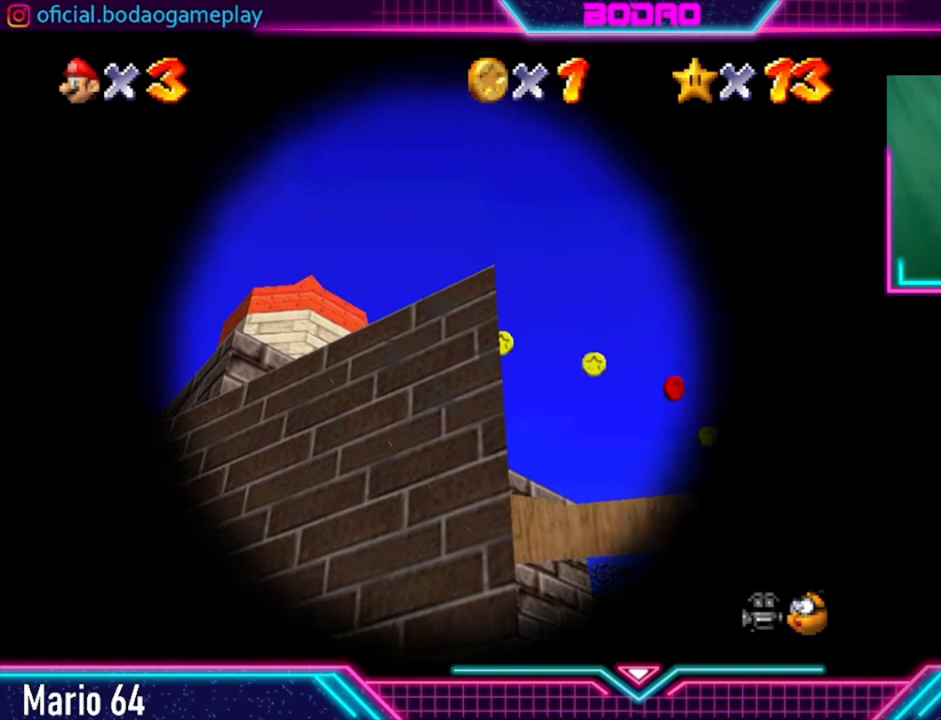
{"buttons": [], "left_stick": "center", "right_stick": "center", "events": [[80, "left_stick", "center"]]}
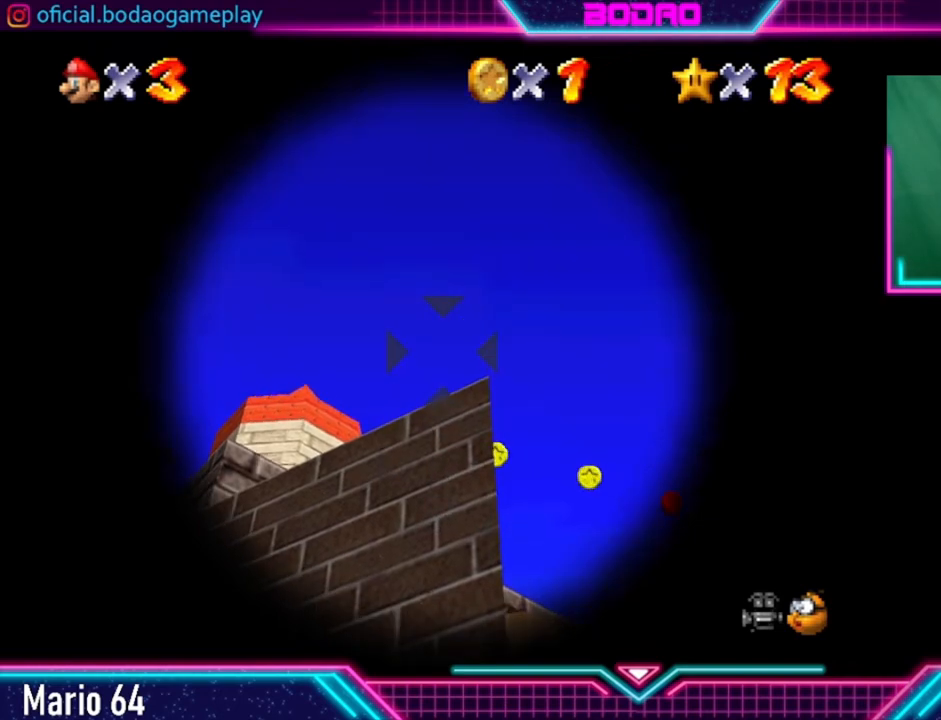
{"buttons": [], "left_stick": "center", "right_stick": "center", "events": [[320, "A", "down"], [400, "A", "up"]]}